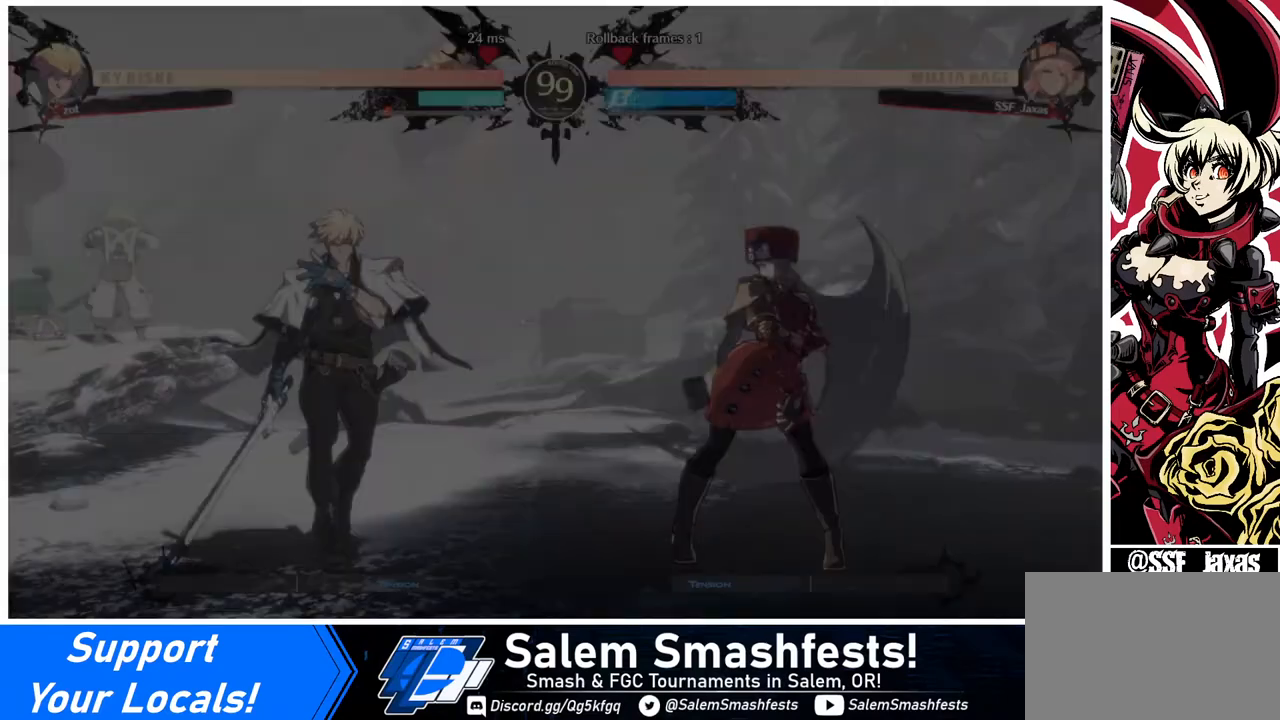
Gameplay with a controller (arcade stick); each line is a JSON object with the inputs held at the frame after it. "events" lists button and stick changes between this image and that frame as [ms after this image, input, new state], when the widget could be followed in between. Not read: L3 R3.
{"buttons": [], "events": [[160, "DPAD_DOWN", "up"], [160, "DPAD_LEFT", "down"], [240, "DPAD_DOWN", "down"], [320, "DPAD_LEFT", "up"], [400, "DPAD_DOWN", "up"], [400, "DPAD_RIGHT", "down"], [480, "DPAD_RIGHT", "up"]]}
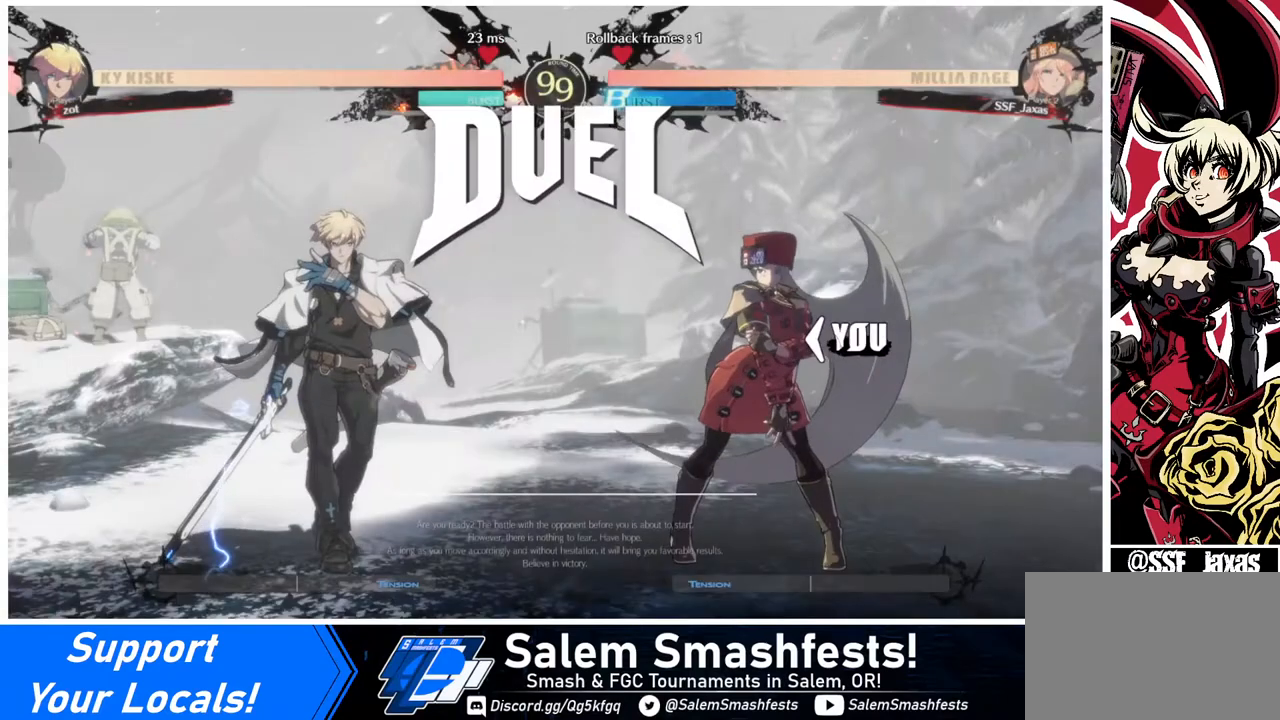
{"buttons": ["DPAD_DOWN", "DPAD_LEFT"], "events": [[40, "DPAD_LEFT", "down"], [80, "DPAD_DOWN", "down"], [120, "DPAD_LEFT", "up"], [280, "DPAD_DOWN", "up"], [280, "DPAD_RIGHT", "down"], [440, "DPAD_RIGHT", "up"], [480, "DPAD_DOWN", "down"], [480, "DPAD_LEFT", "down"]]}
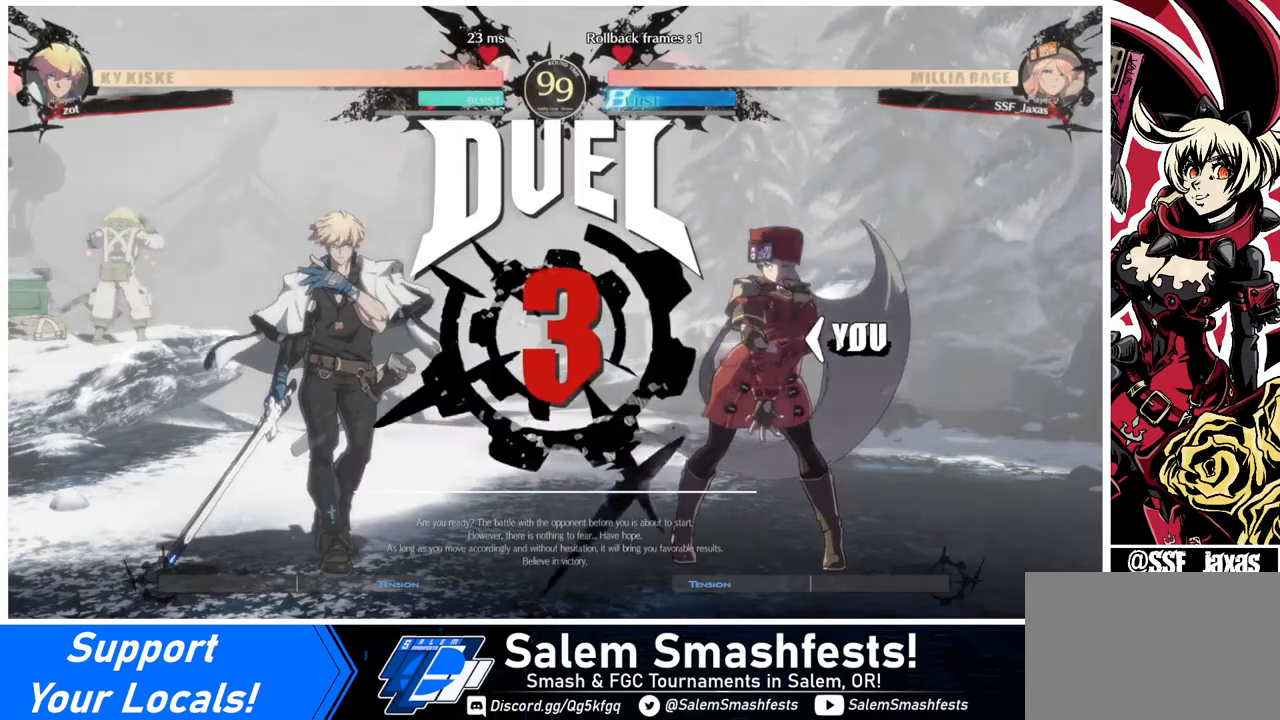
{"buttons": [], "events": [[120, "DPAD_LEFT", "up"], [160, "DPAD_RIGHT", "down"], [200, "DPAD_DOWN", "up"], [320, "DPAD_RIGHT", "up"]]}
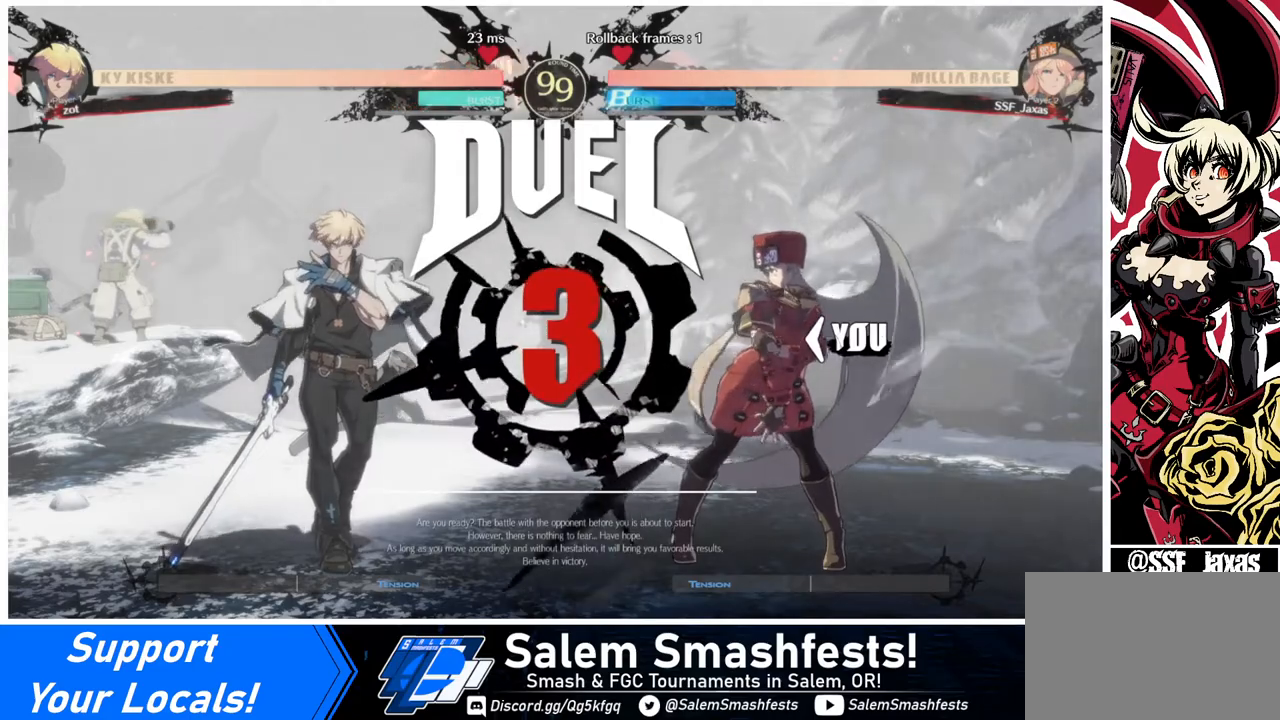
{"buttons": [], "events": []}
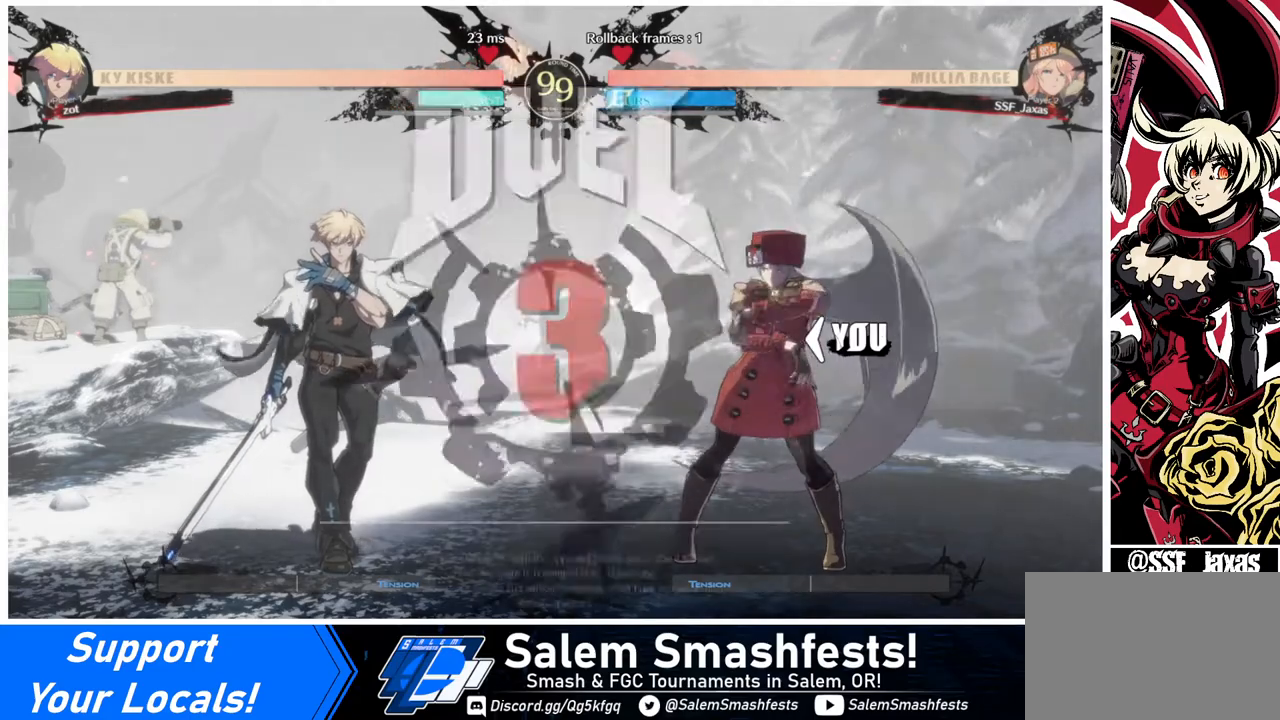
{"buttons": [], "events": []}
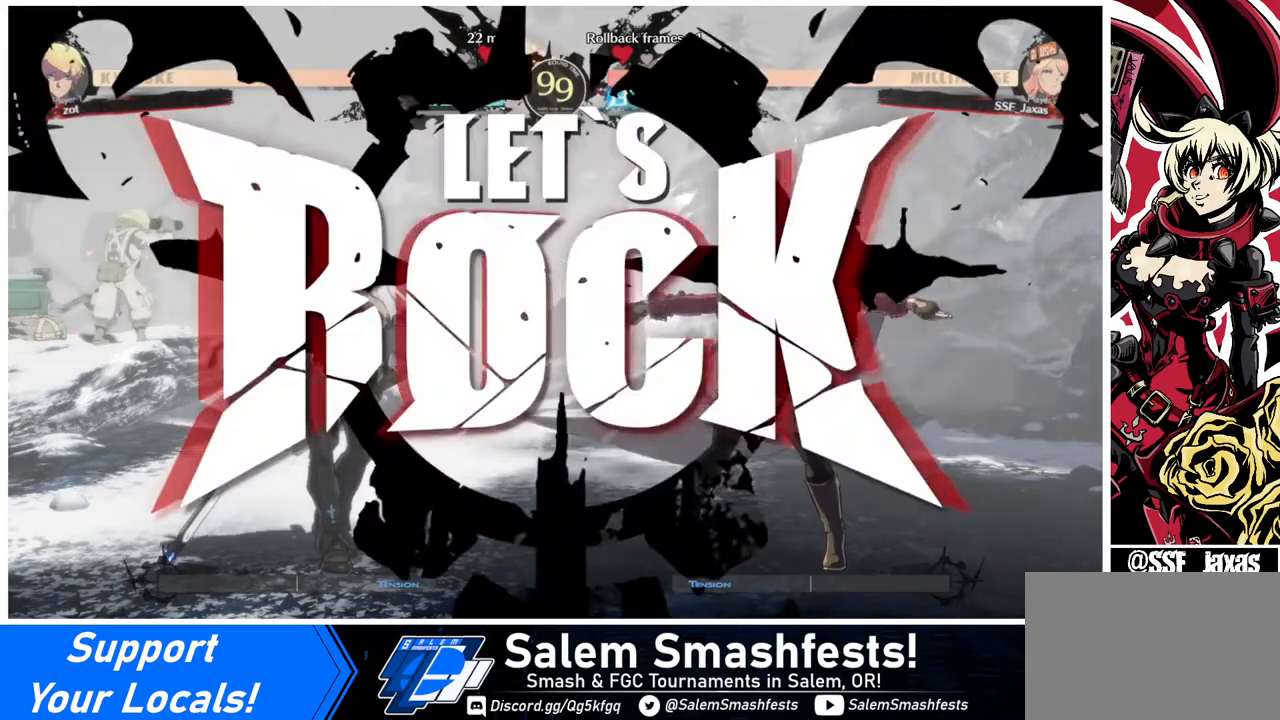
{"buttons": [], "events": [[360, "DPAD_UP", "down"], [480, "DPAD_UP", "up"]]}
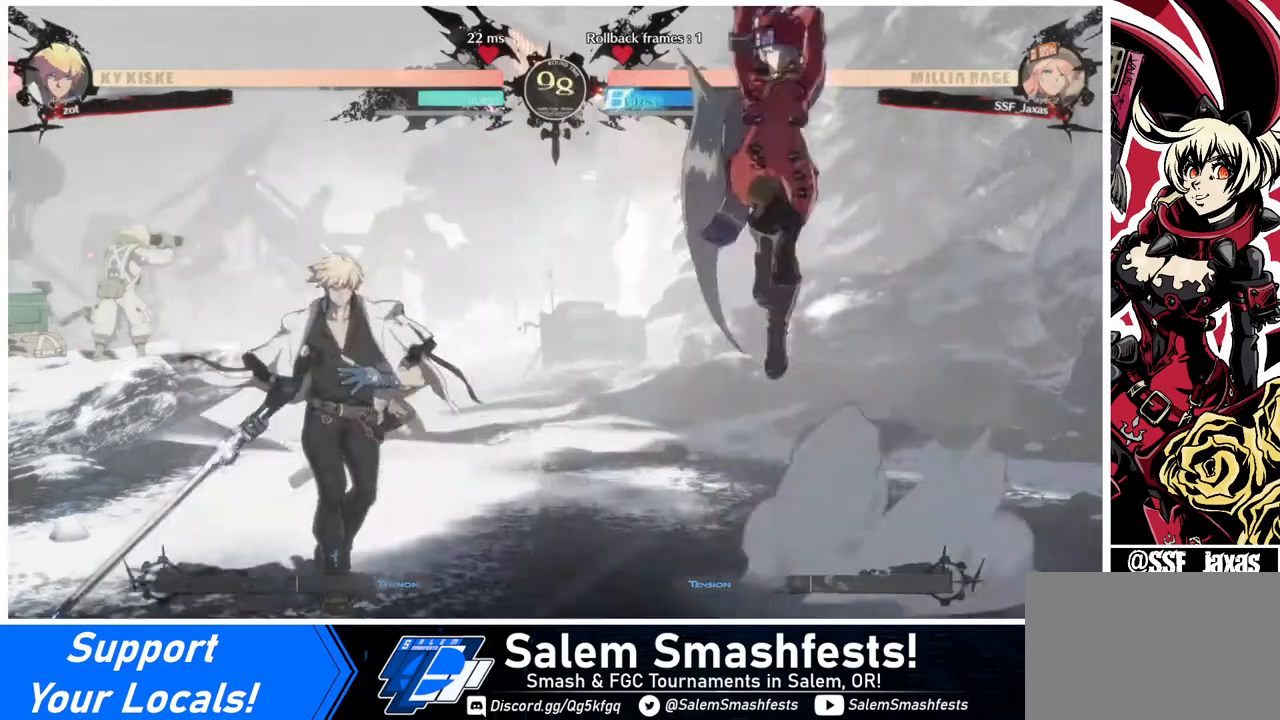
{"buttons": [], "events": []}
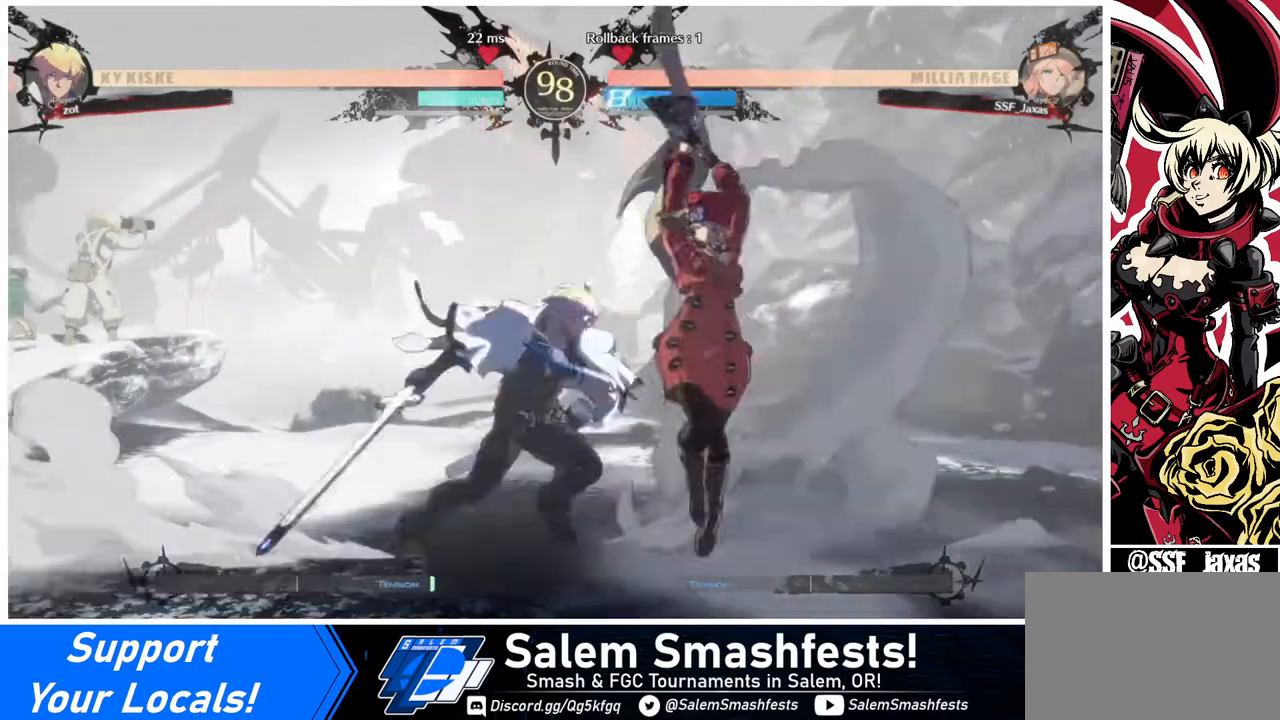
{"buttons": ["DPAD_DOWN", "DPAD_RIGHT"], "events": [[80, "DPAD_RIGHT", "down"], [160, "DPAD_DOWN", "down"]]}
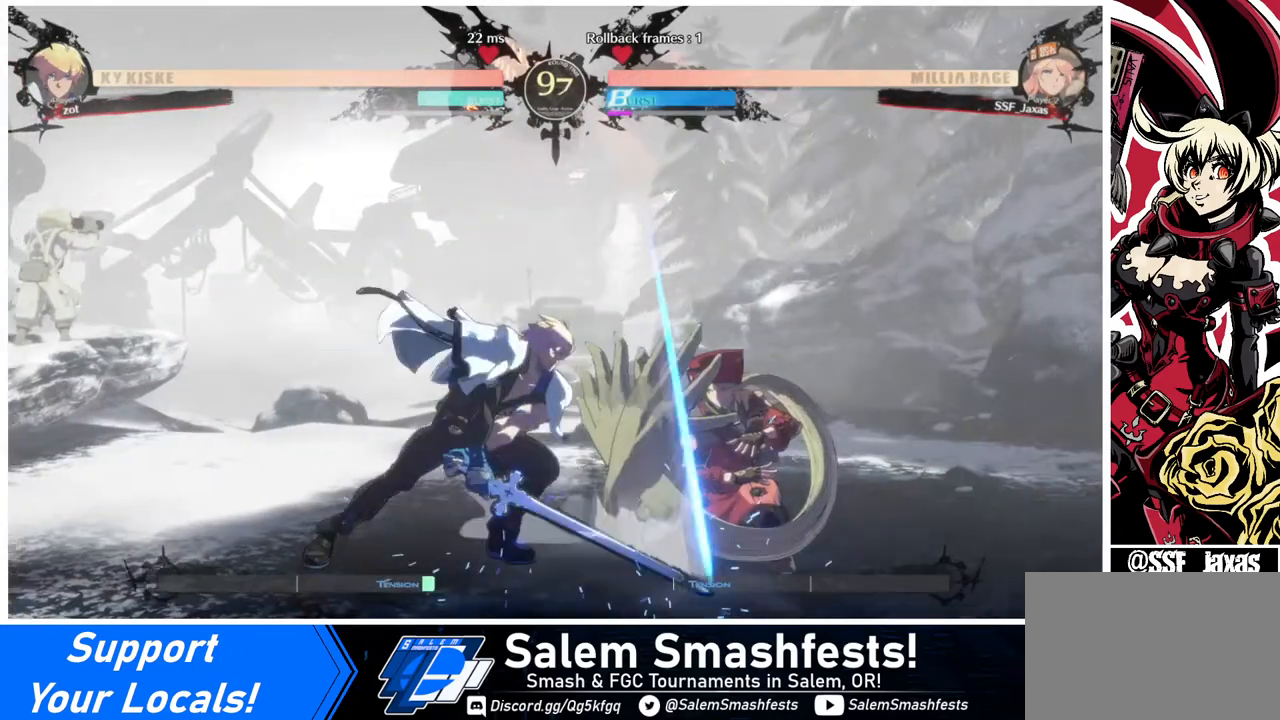
{"buttons": ["DPAD_DOWN", "DPAD_RIGHT"], "events": []}
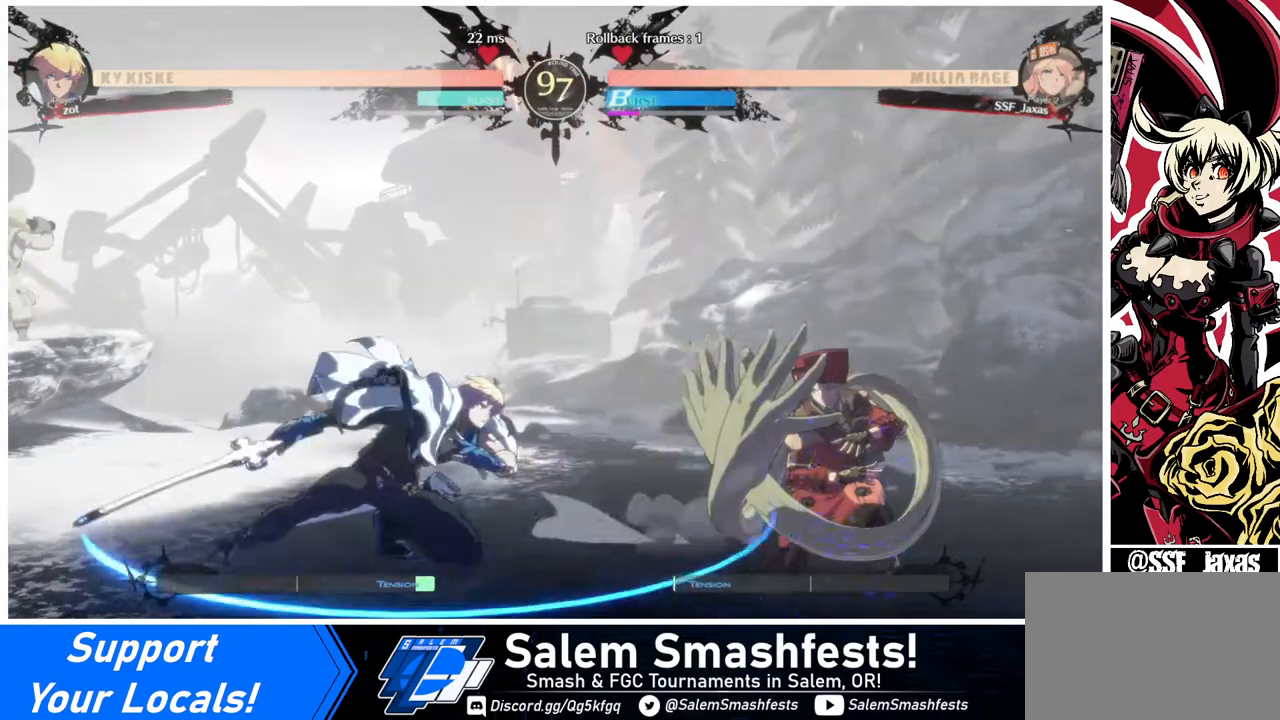
{"buttons": [], "events": [[120, "DPAD_DOWN", "up"], [120, "DPAD_UP", "down"], [160, "DPAD_RIGHT", "up"], [160, "L1", "down"], [200, "DPAD_UP", "up"], [240, "L1", "up"]]}
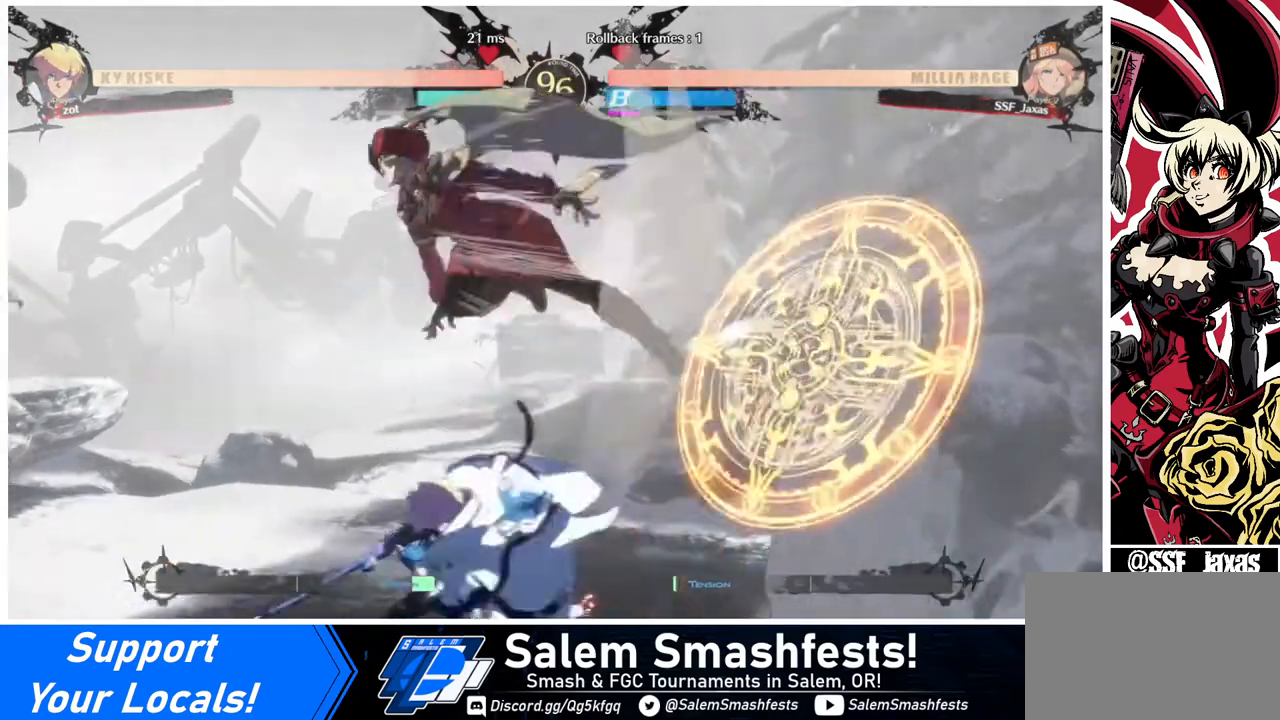
{"buttons": [], "events": [[80, "R1", "down"], [200, "R1", "up"], [400, "L1", "down"], [520, "L1", "up"]]}
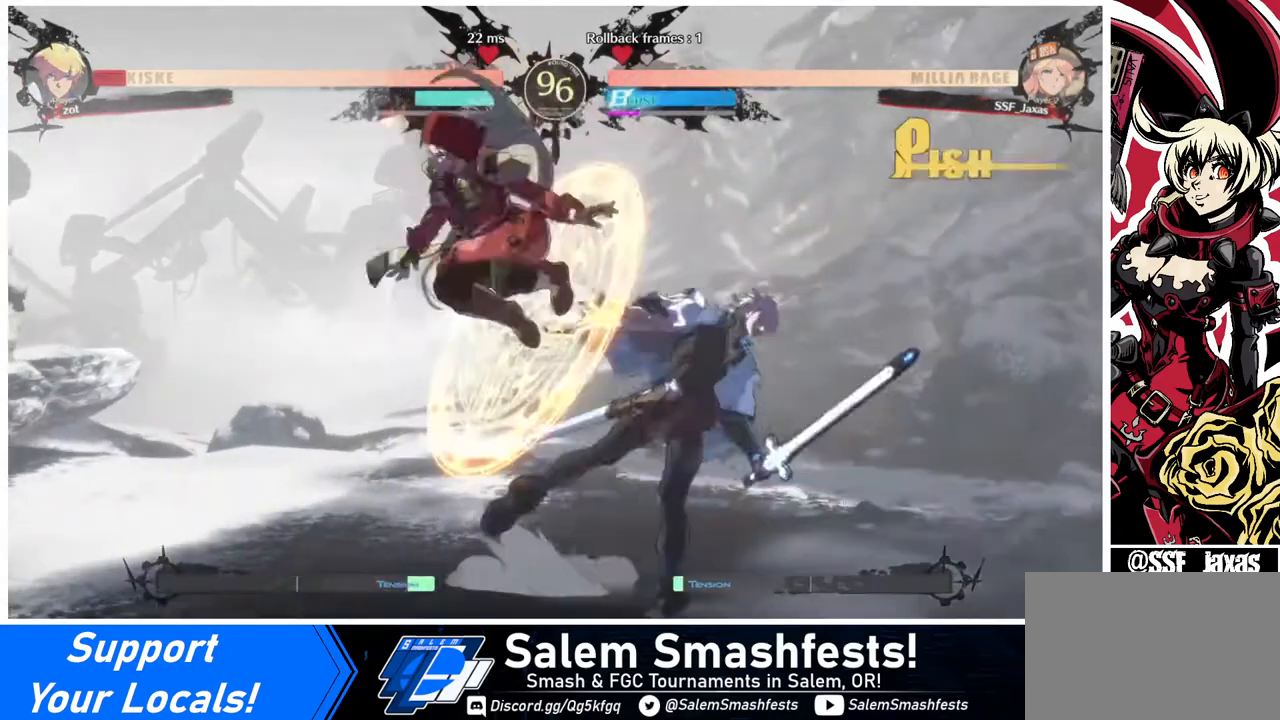
{"buttons": ["DPAD_LEFT"], "events": [[240, "R1", "down"], [360, "R1", "up"], [480, "DPAD_LEFT", "down"]]}
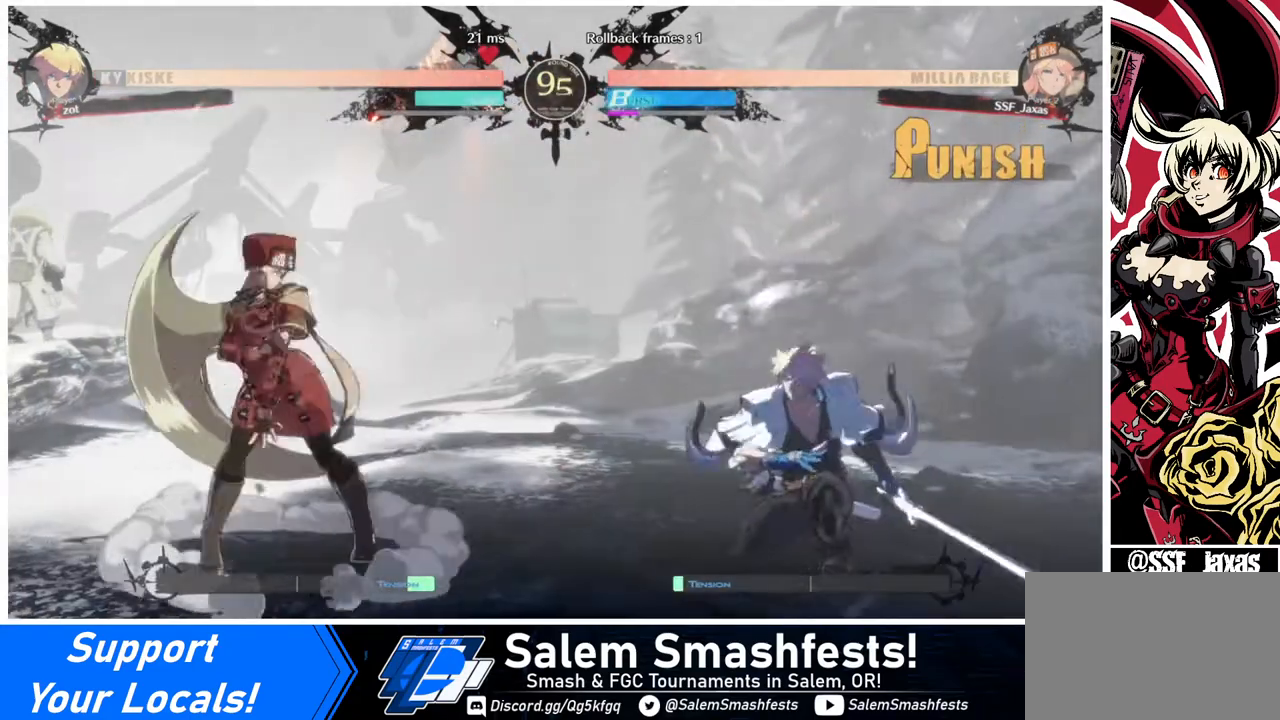
{"buttons": ["DPAD_RIGHT"], "events": [[80, "DPAD_LEFT", "up"], [160, "DPAD_LEFT", "down"], [280, "DPAD_LEFT", "up"], [280, "DPAD_RIGHT", "down"]]}
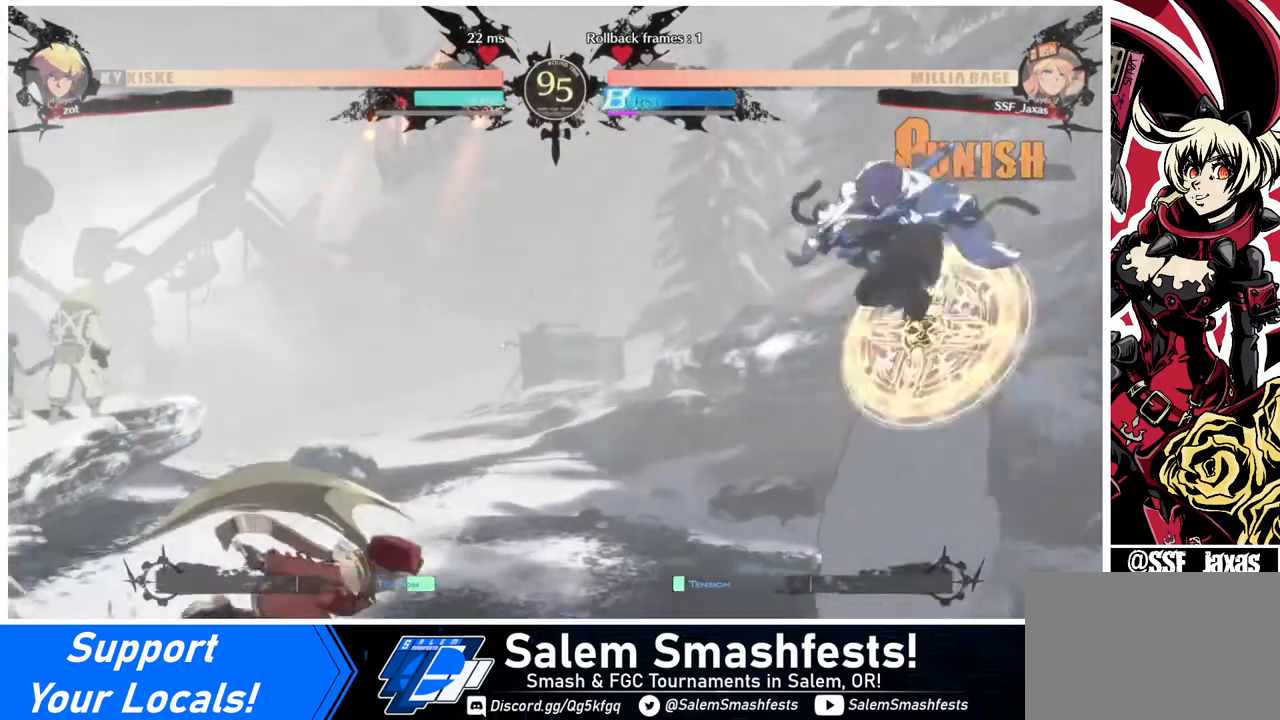
{"buttons": ["L1"], "events": [[200, "DPAD_UP", "down"], [280, "DPAD_RIGHT", "up"], [280, "DPAD_UP", "up"], [280, "SQUARE", "down"], [320, "SQUARE", "up"], [480, "L1", "down"]]}
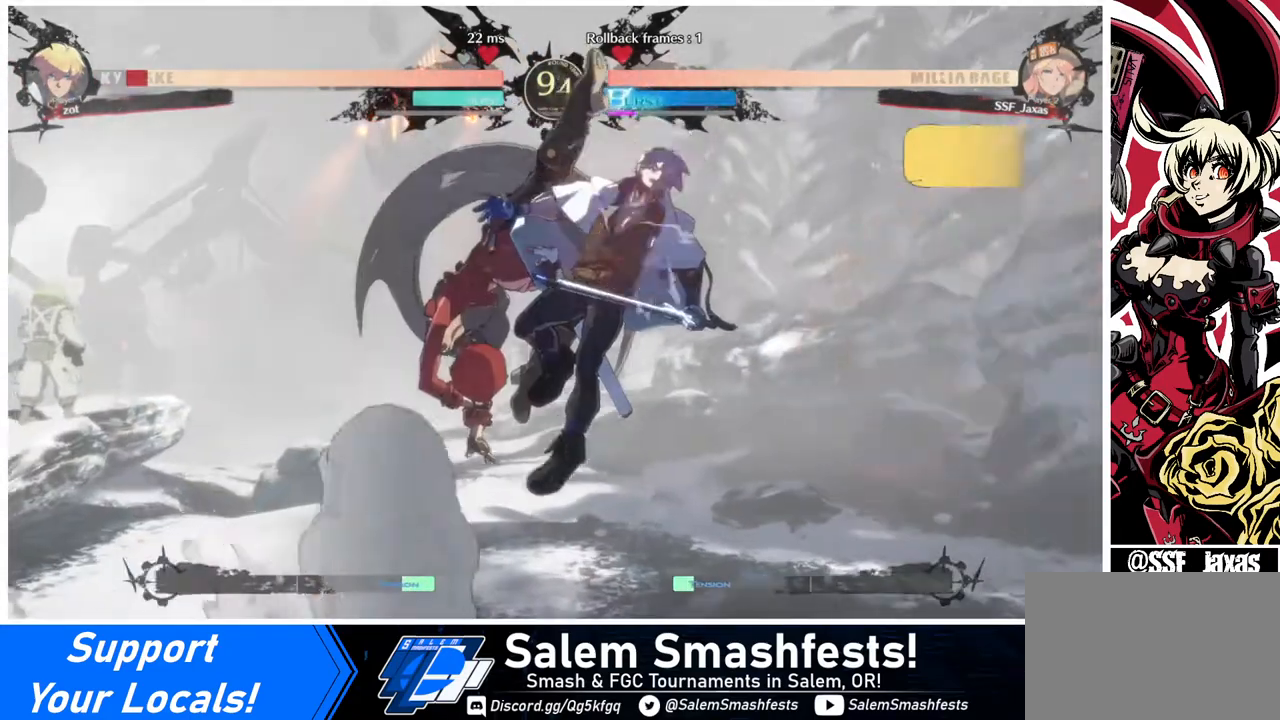
{"buttons": ["R2"], "events": [[160, "L1", "up"], [360, "TRIANGLE", "down"], [400, "TRIANGLE", "up"], [520, "R2", "down"]]}
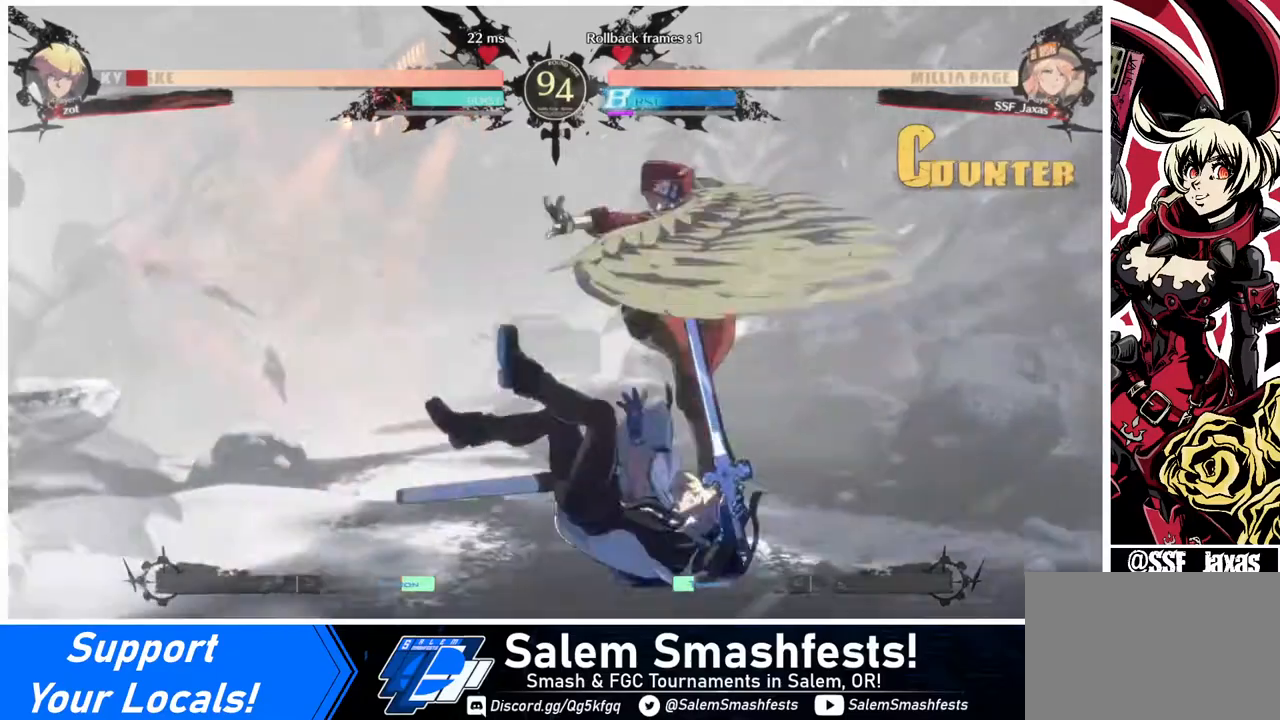
{"buttons": ["DPAD_LEFT"], "events": [[160, "R2", "up"], [360, "DPAD_LEFT", "down"], [400, "DPAD_LEFT", "up"], [480, "DPAD_LEFT", "down"]]}
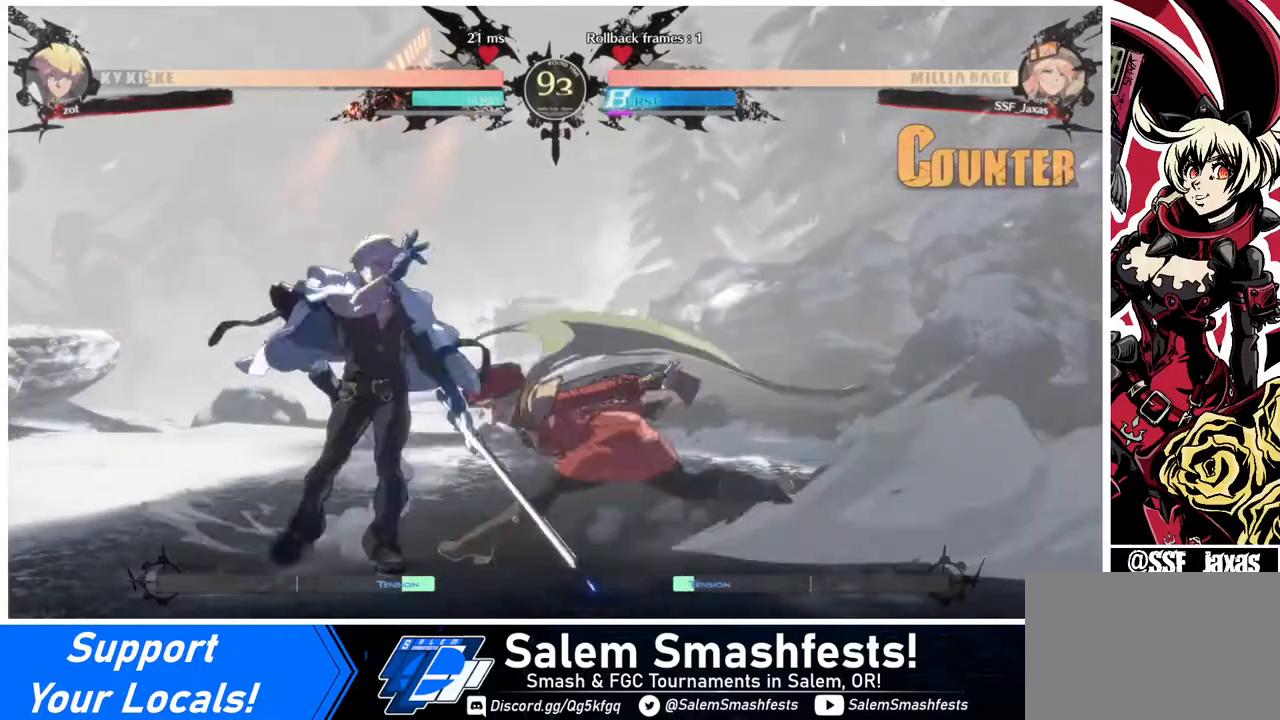
{"buttons": [], "events": [[200, "R2", "down"], [280, "R2", "up"], [360, "DPAD_LEFT", "up"]]}
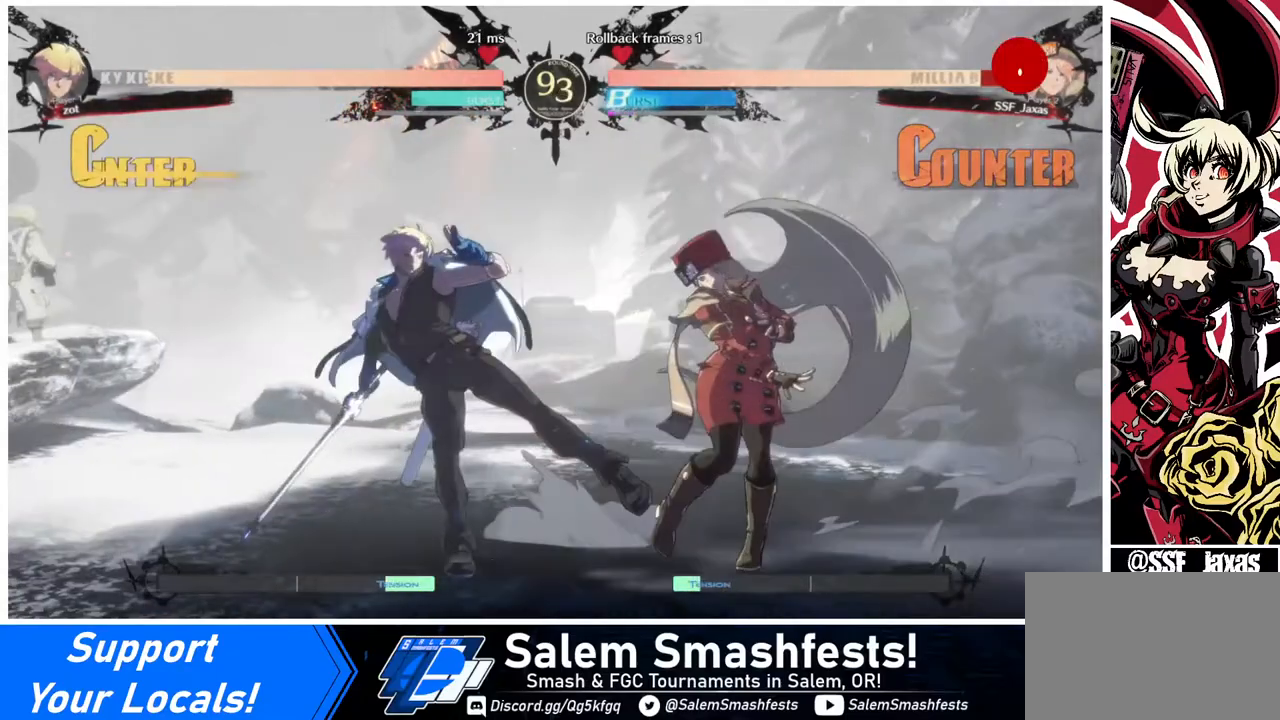
{"buttons": ["DPAD_DOWN", "DPAD_RIGHT"], "events": [[80, "DPAD_RIGHT", "down"], [120, "DPAD_DOWN", "down"]]}
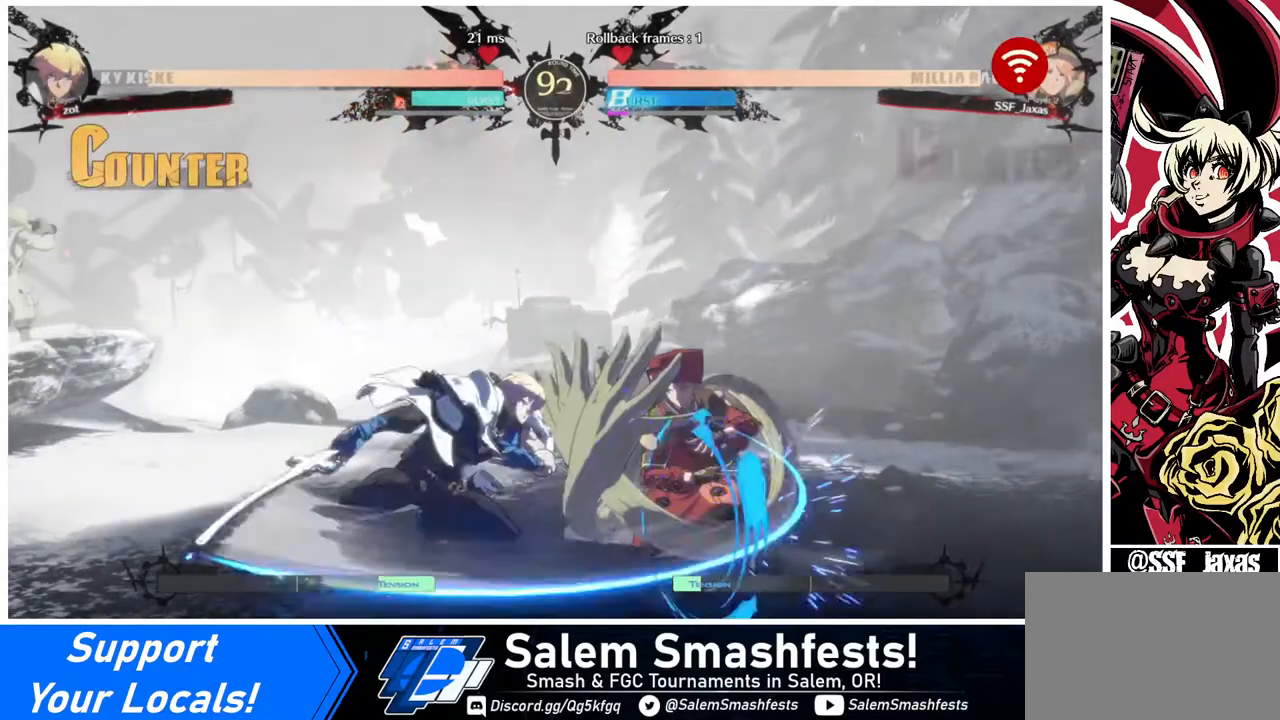
{"buttons": [], "events": [[360, "DPAD_RIGHT", "up"], [400, "DPAD_DOWN", "up"], [400, "DPAD_LEFT", "down"], [400, "DPAD_UP", "down"], [400, "L1", "down"], [440, "DPAD_UP", "up"], [480, "DPAD_LEFT", "up"], [520, "L1", "up"]]}
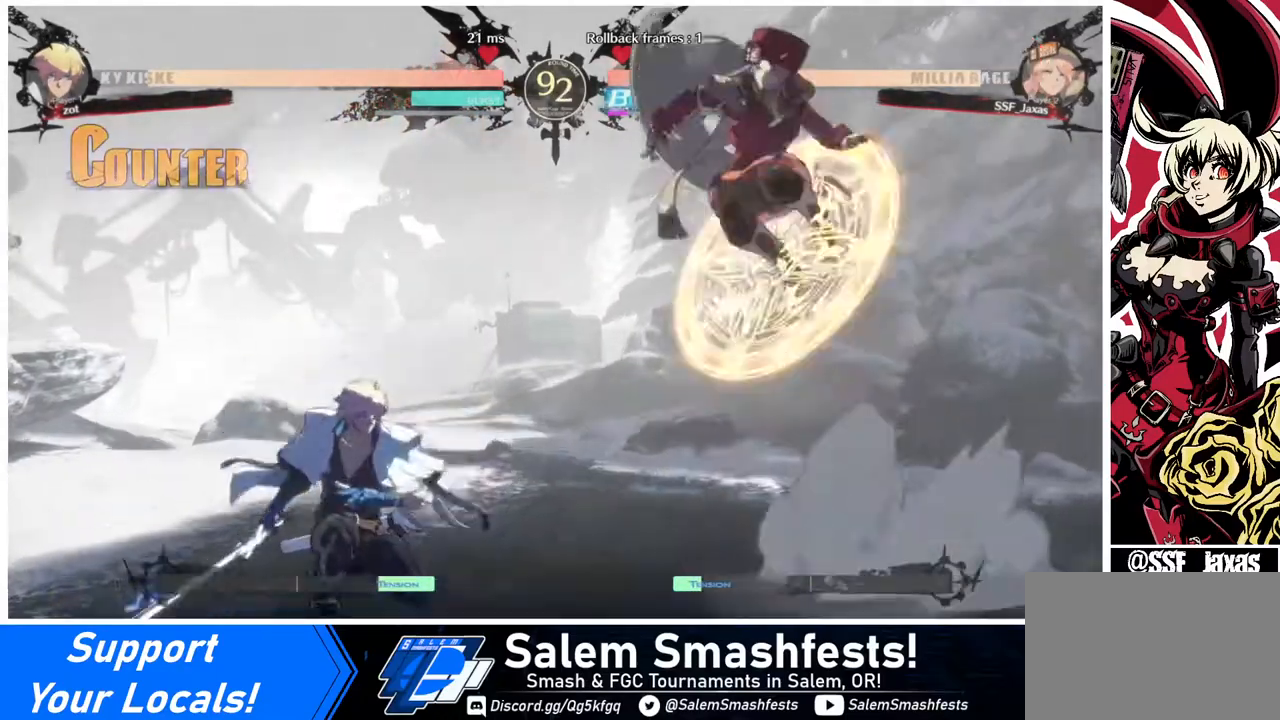
{"buttons": [], "events": [[280, "R1", "down"], [440, "R1", "up"]]}
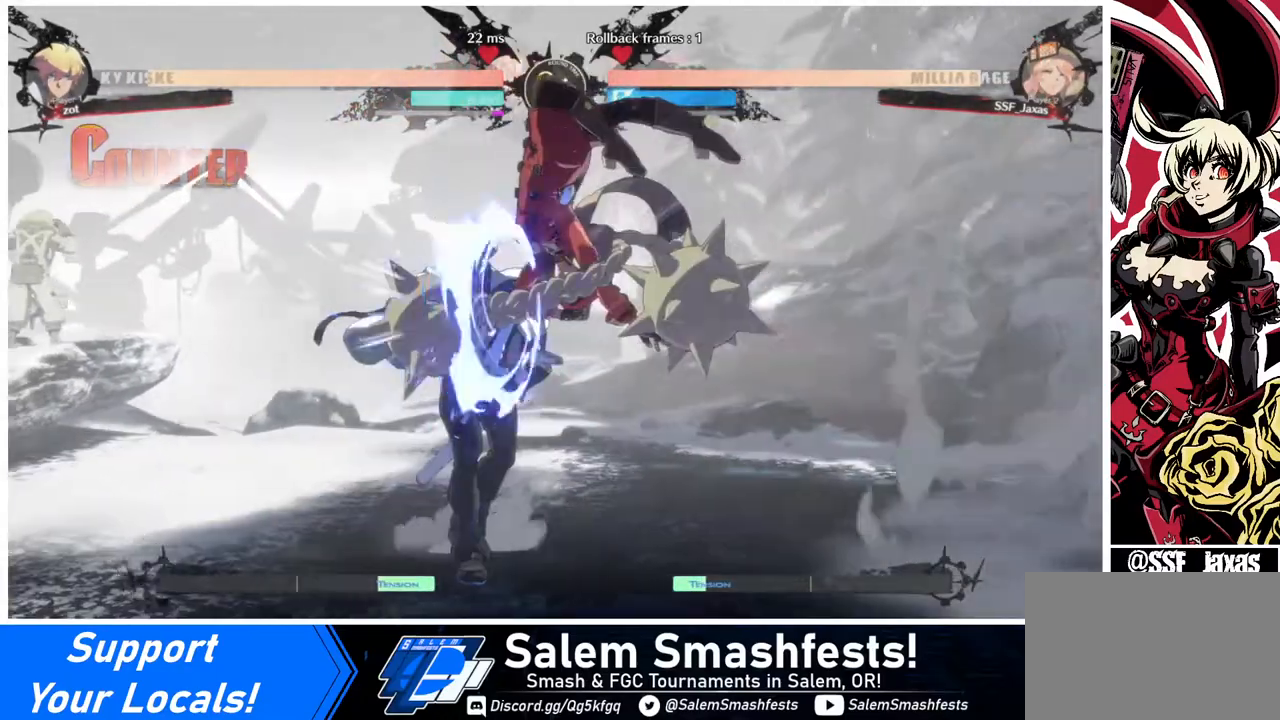
{"buttons": [], "events": [[120, "L1", "down"], [200, "L1", "up"], [360, "R1", "down"], [480, "R1", "up"]]}
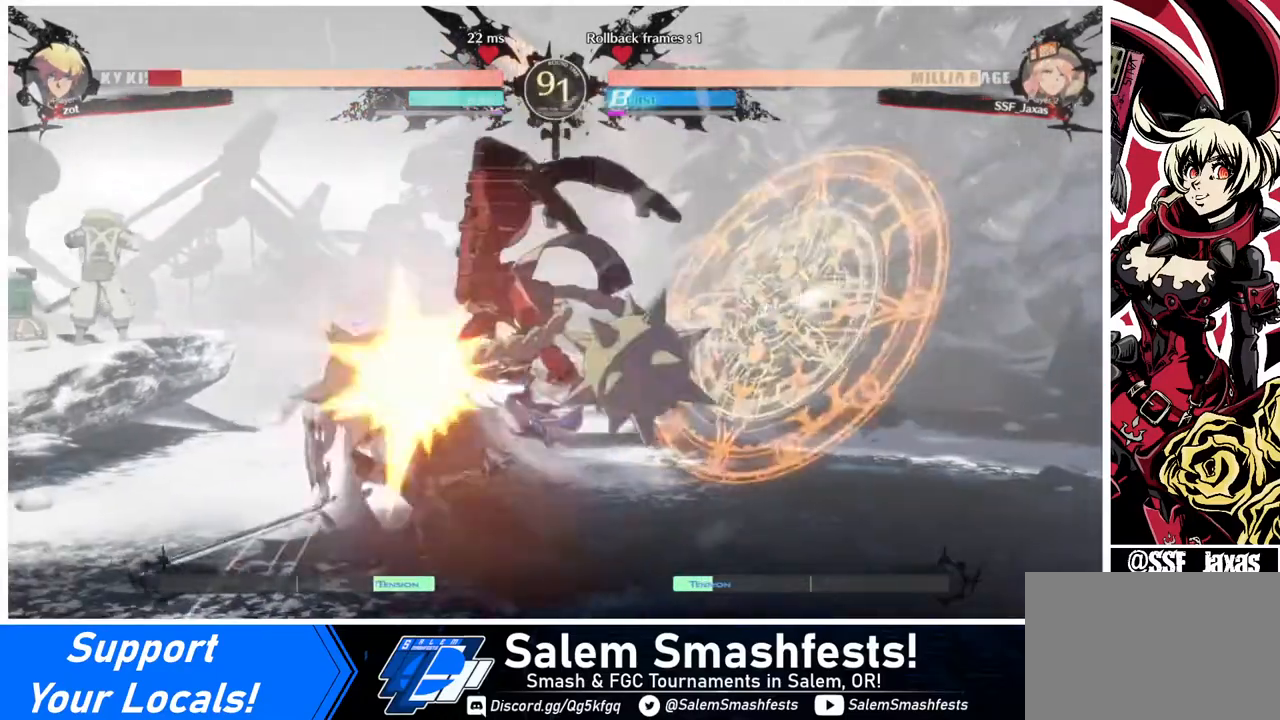
{"buttons": ["DPAD_LEFT"], "events": [[280, "DPAD_LEFT", "down"], [320, "DPAD_LEFT", "up"], [360, "DPAD_LEFT", "down"]]}
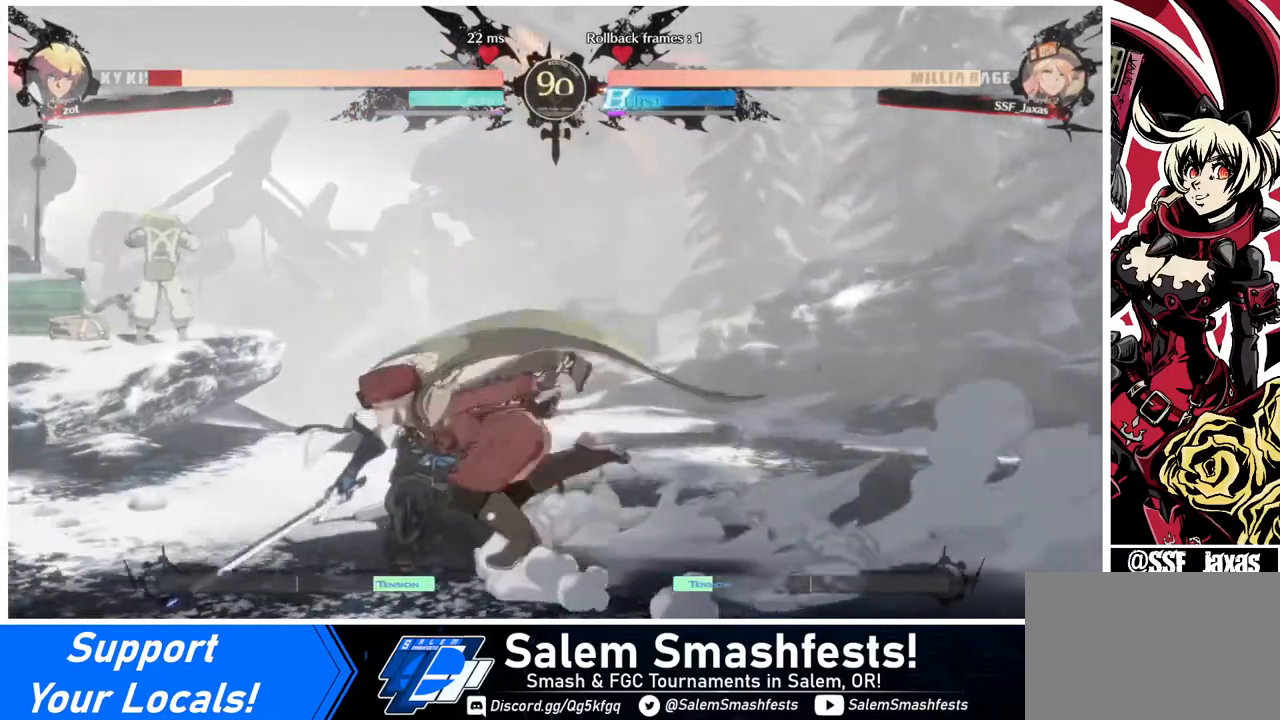
{"buttons": [], "events": [[80, "DPAD_LEFT", "up"], [120, "TRIANGLE", "down"], [200, "TRIANGLE", "up"]]}
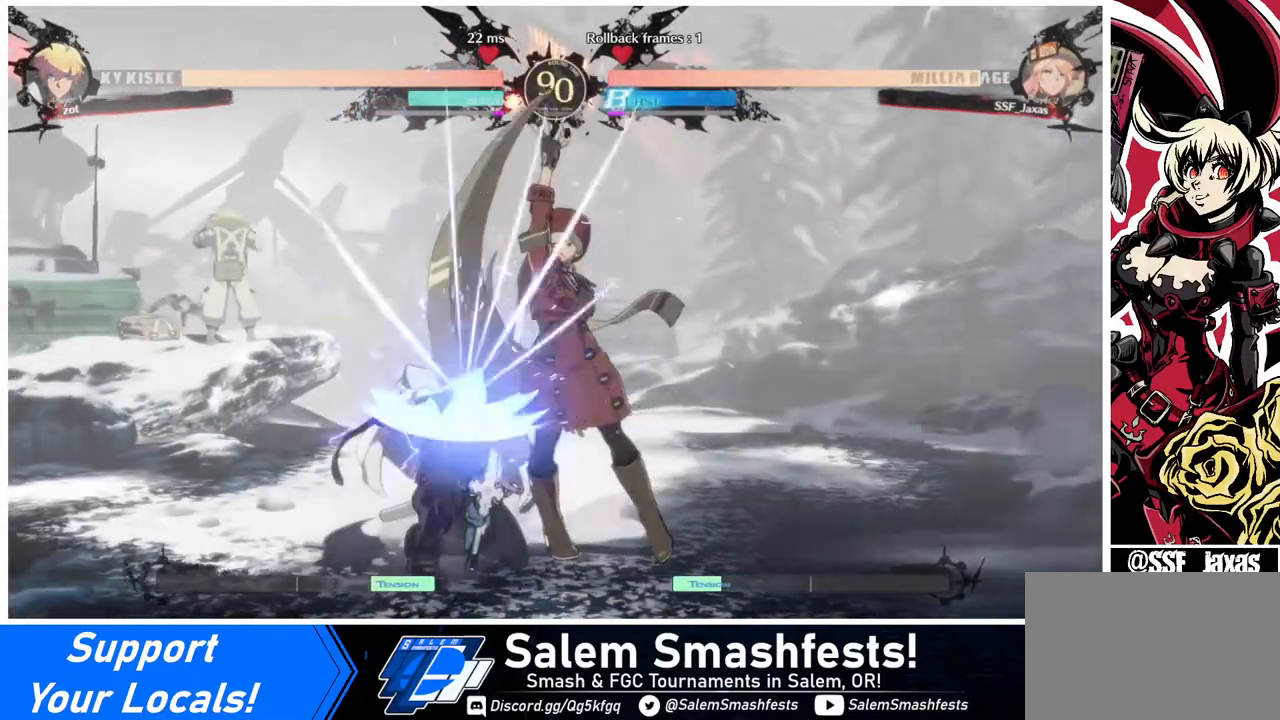
{"buttons": ["TRIANGLE", "DPAD_DOWN"], "events": [[440, "DPAD_DOWN", "down"], [480, "TRIANGLE", "down"]]}
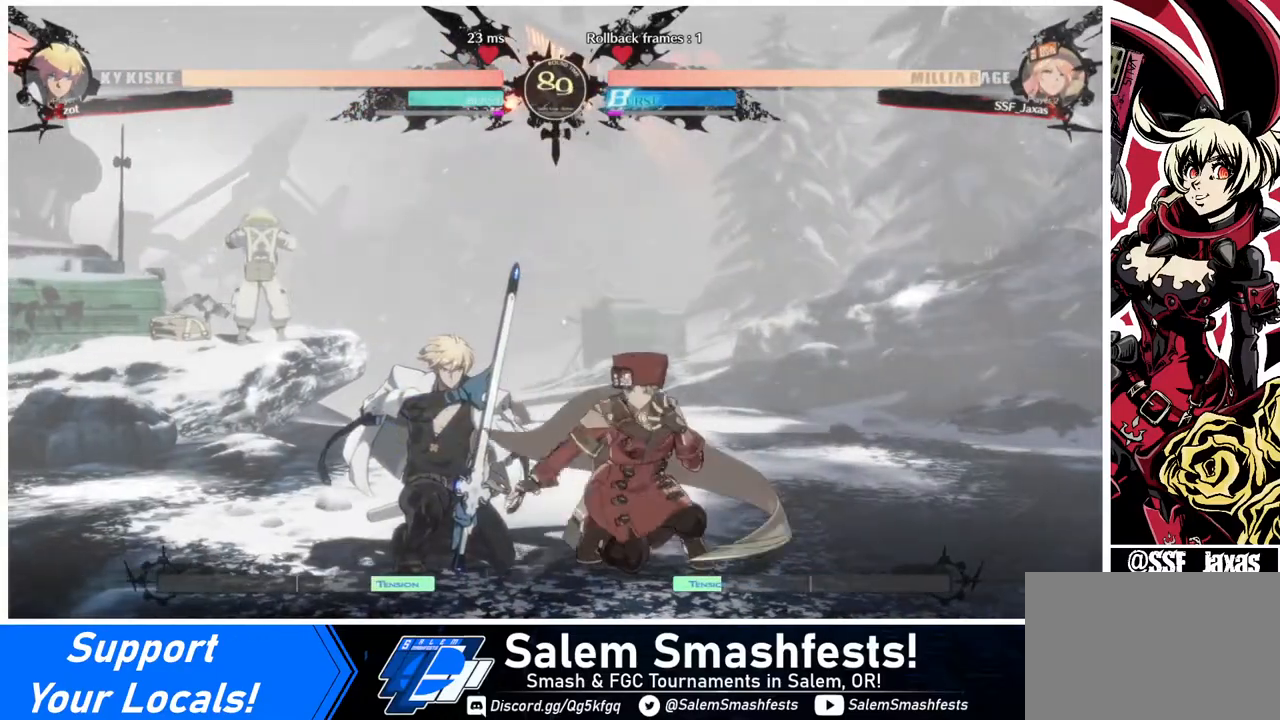
{"buttons": ["R1"], "events": [[120, "DPAD_DOWN", "up"], [120, "TRIANGLE", "up"], [520, "R1", "down"]]}
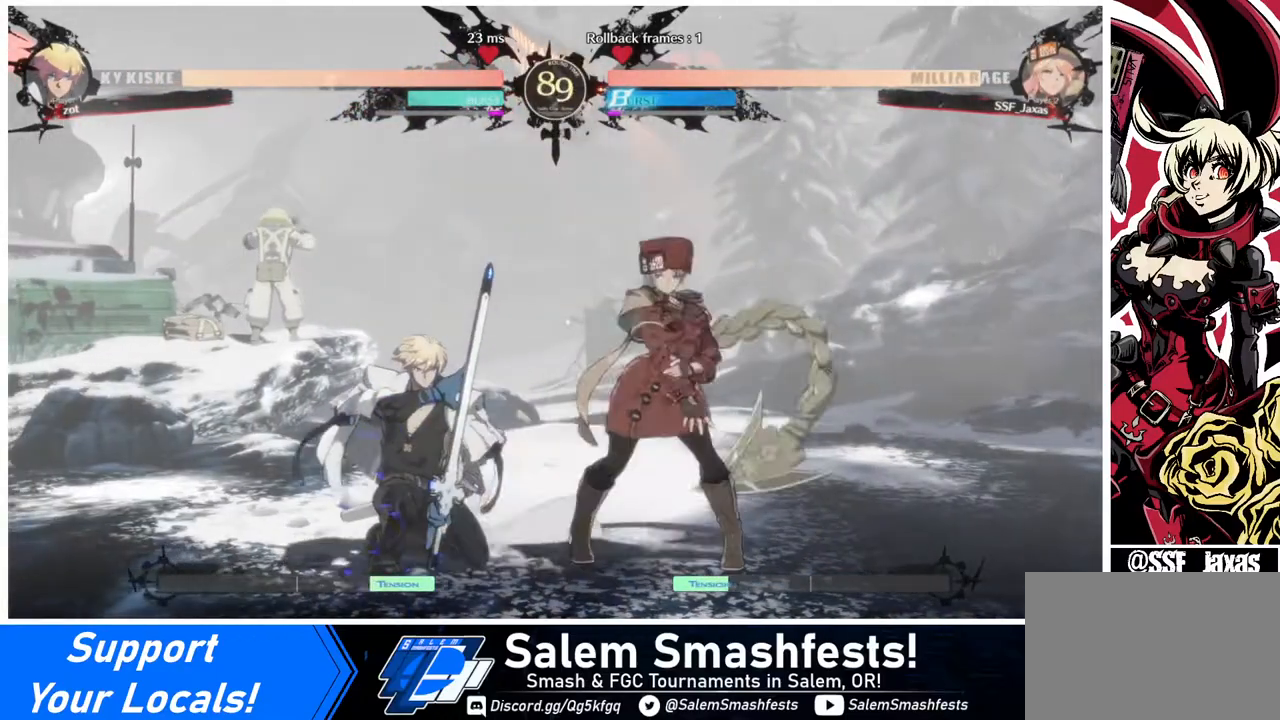
{"buttons": ["DPAD_LEFT"], "events": [[120, "R1", "up"], [400, "DPAD_DOWN", "down"], [480, "DPAD_DOWN", "up"], [480, "DPAD_LEFT", "down"]]}
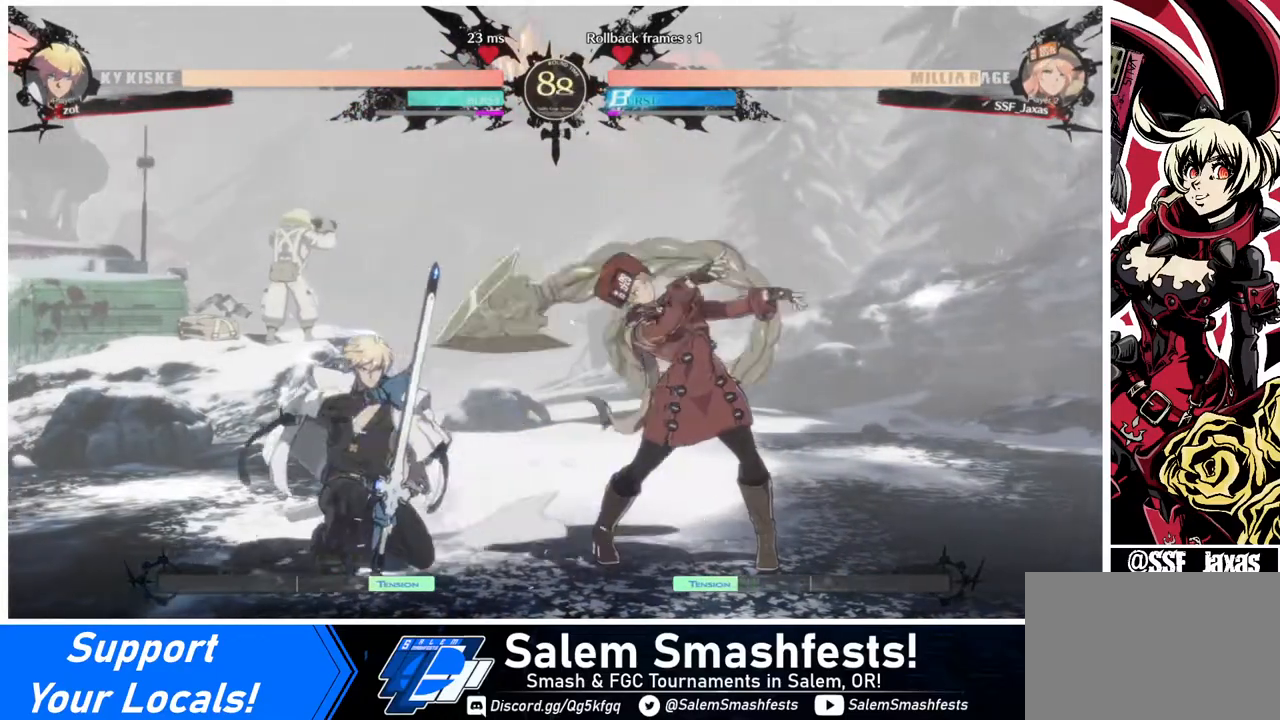
{"buttons": ["DPAD_RIGHT"], "events": [[80, "TRIANGLE", "down"], [160, "DPAD_LEFT", "up"], [160, "DPAD_RIGHT", "down"], [160, "TRIANGLE", "up"]]}
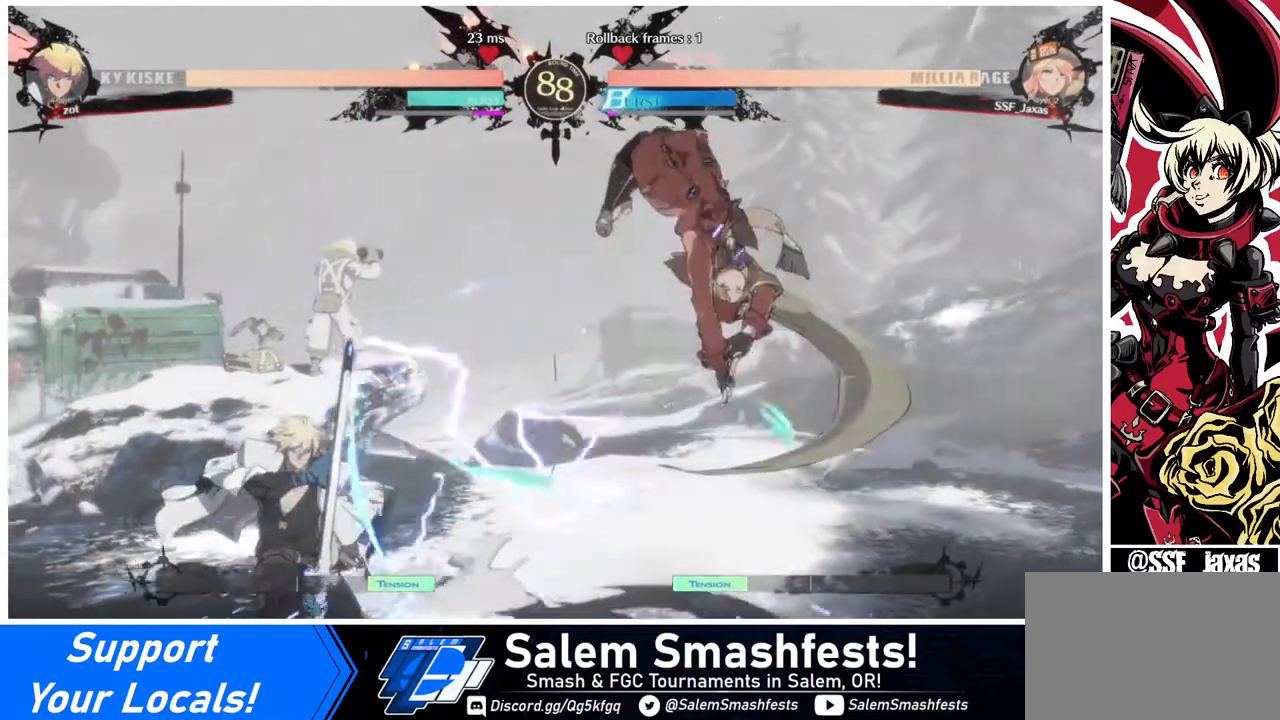
{"buttons": [], "events": [[40, "DPAD_RIGHT", "up"], [200, "DPAD_RIGHT", "down"], [280, "DPAD_RIGHT", "up"], [320, "DPAD_RIGHT", "down"], [480, "DPAD_RIGHT", "up"]]}